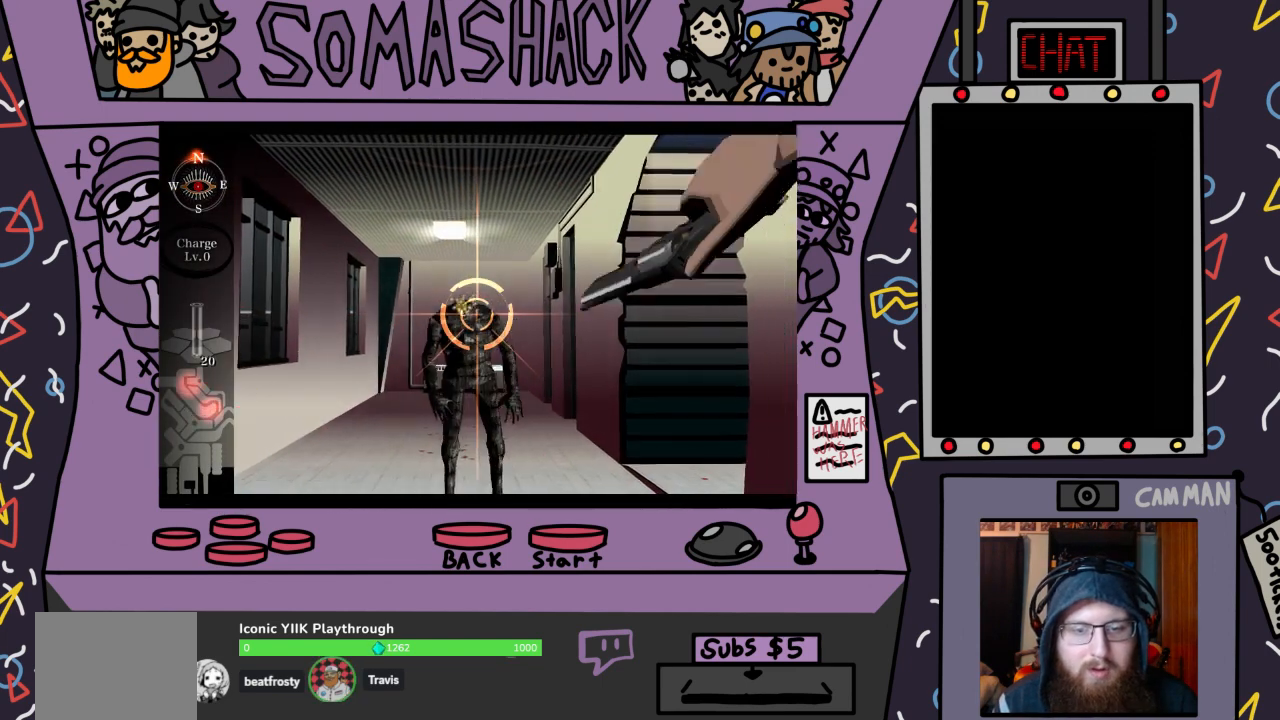
Gameplay with a controller (PlayStation layout); each line is a JSON object with the inputs held at the frame after it. "events" lists button and stick changes between this image and that frame as [ms after this image, input, new state], when the widget could be followed in between.
{"buttons": ["R2"], "left_stick": "center", "right_stick": "center", "events": [[67, "CROSS", "up"], [400, "left_stick", "up-left"], [467, "left_stick", "center"]]}
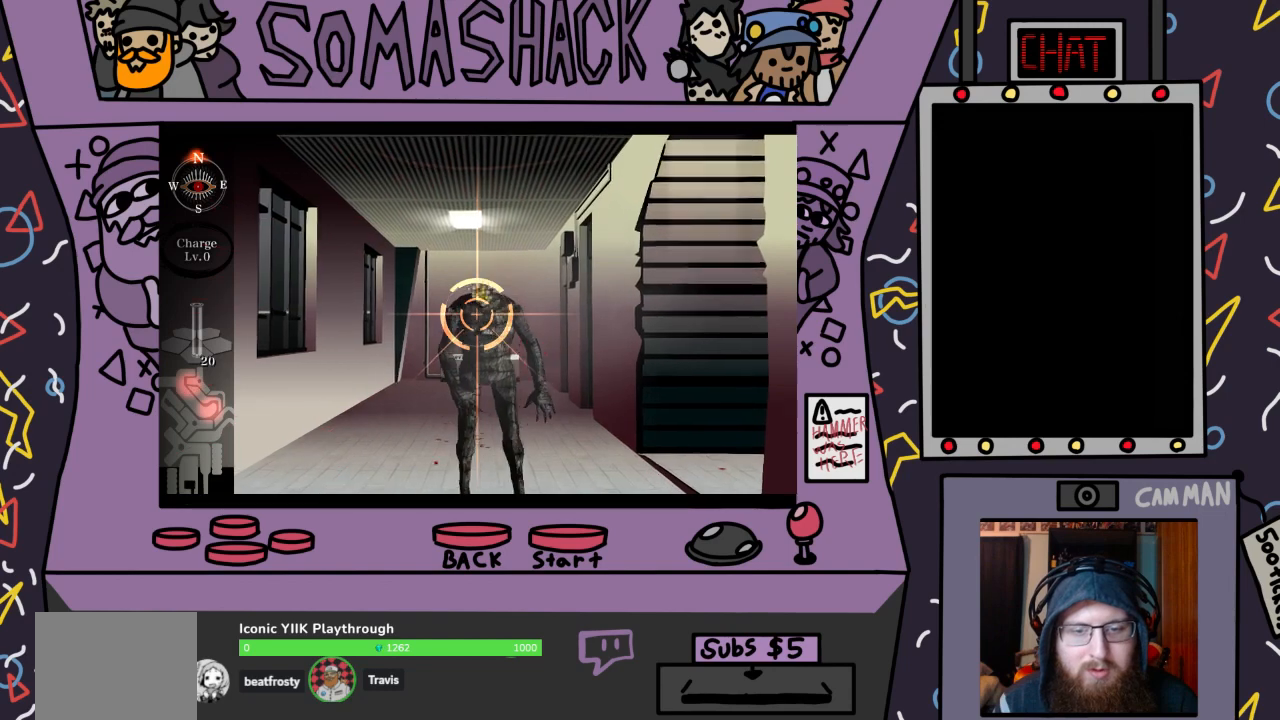
{"buttons": ["R2"], "left_stick": "up", "right_stick": "center", "events": [[167, "left_stick", "up-right"], [233, "left_stick", "center"], [300, "CROSS", "down"], [500, "CROSS", "up"], [500, "left_stick", "up"]]}
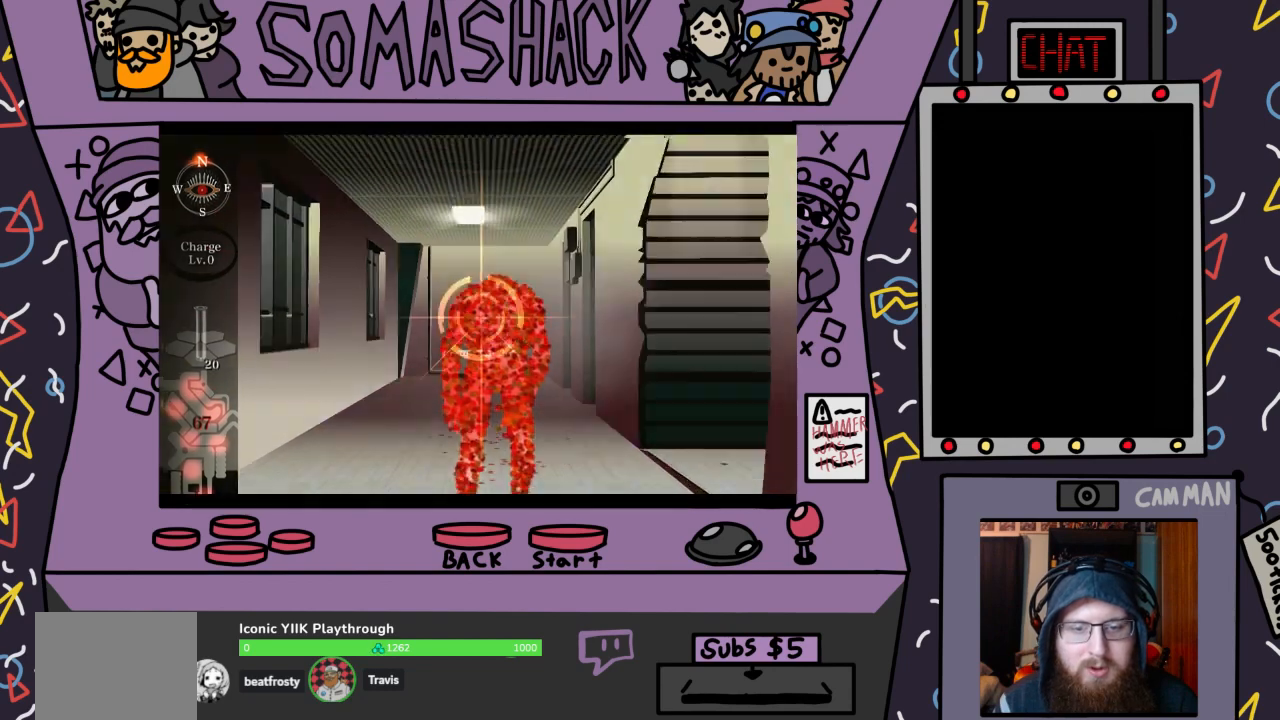
{"buttons": ["R2"], "left_stick": "center", "right_stick": "center", "events": [[100, "left_stick", "center"]]}
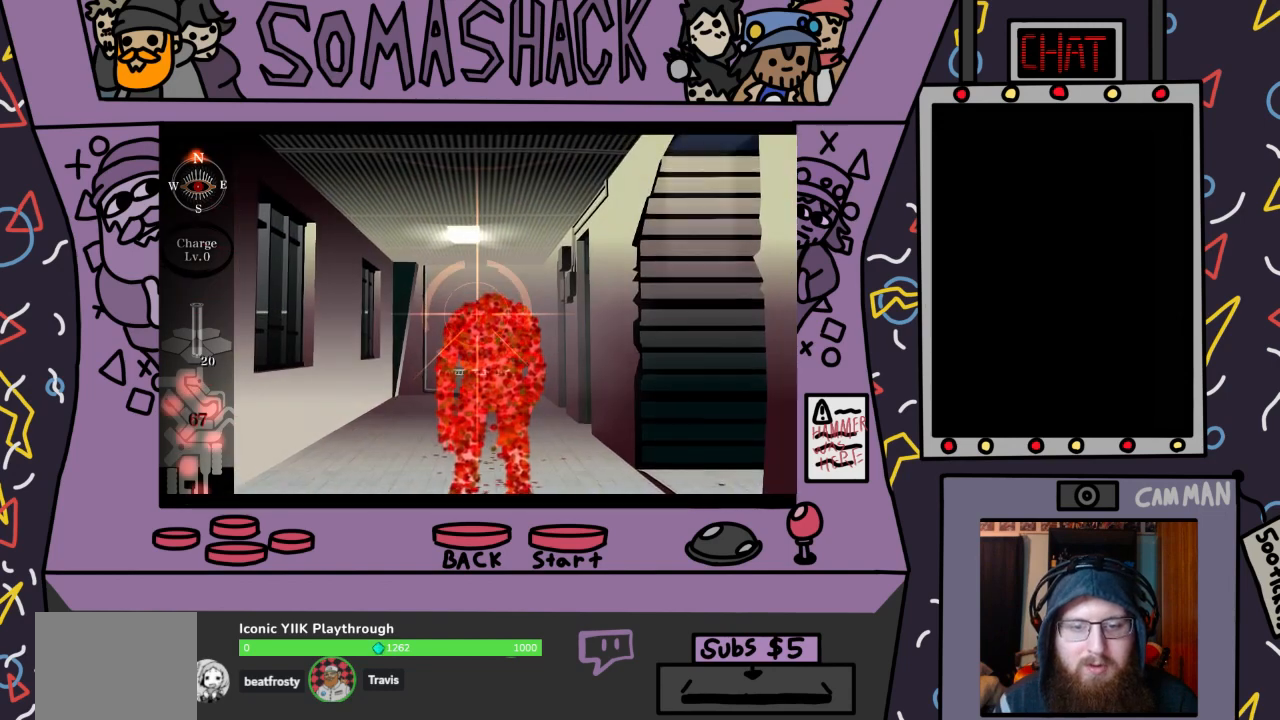
{"buttons": [], "left_stick": "center", "right_stick": "center", "events": [[33, "R2", "up"], [333, "right_stick", "down"], [400, "right_stick", "center"]]}
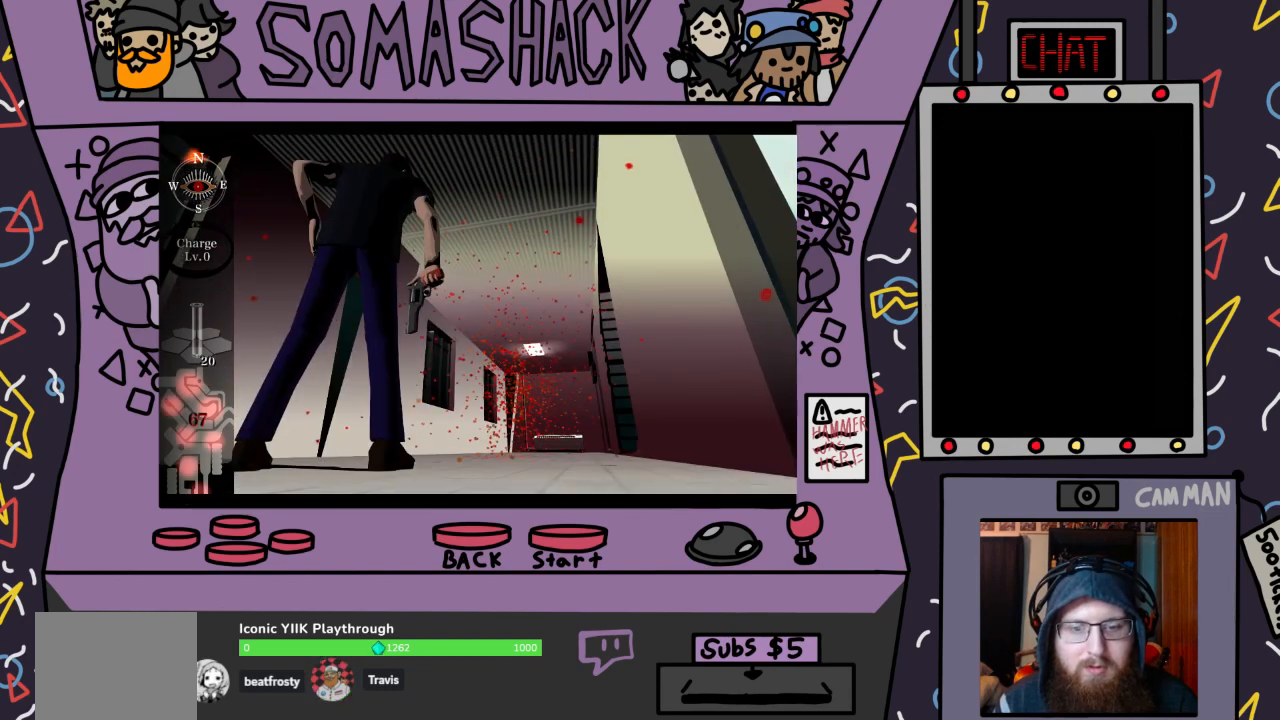
{"buttons": [], "left_stick": "center", "right_stick": "center", "events": [[233, "right_stick", "down"], [333, "right_stick", "center"]]}
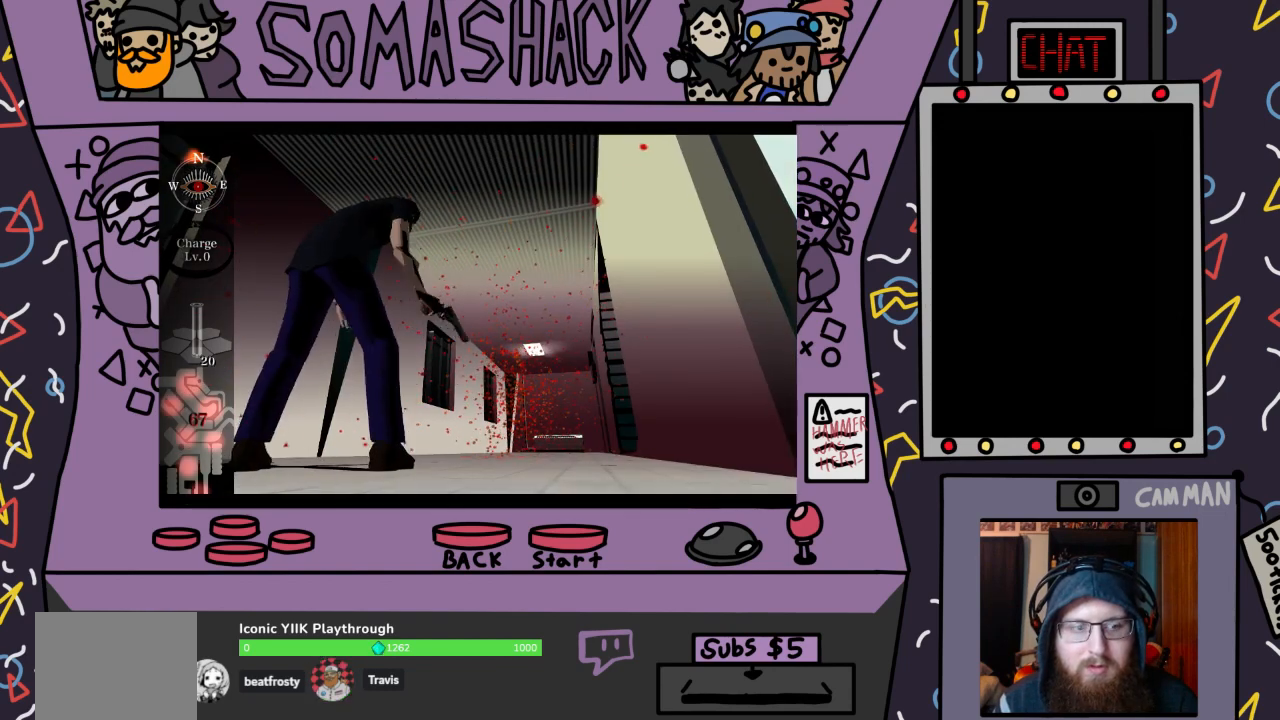
{"buttons": [], "left_stick": "center", "right_stick": "center", "events": []}
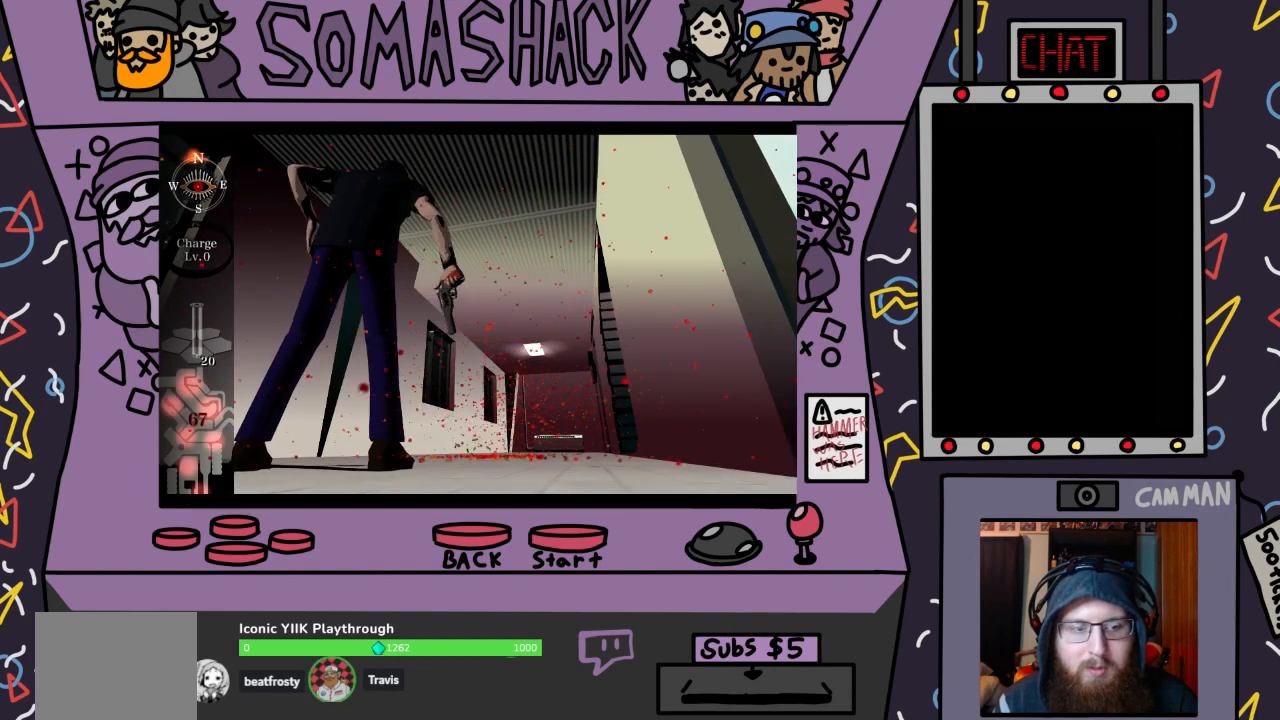
{"buttons": ["CROSS"], "left_stick": "center", "right_stick": "center", "events": [[333, "CROSS", "down"]]}
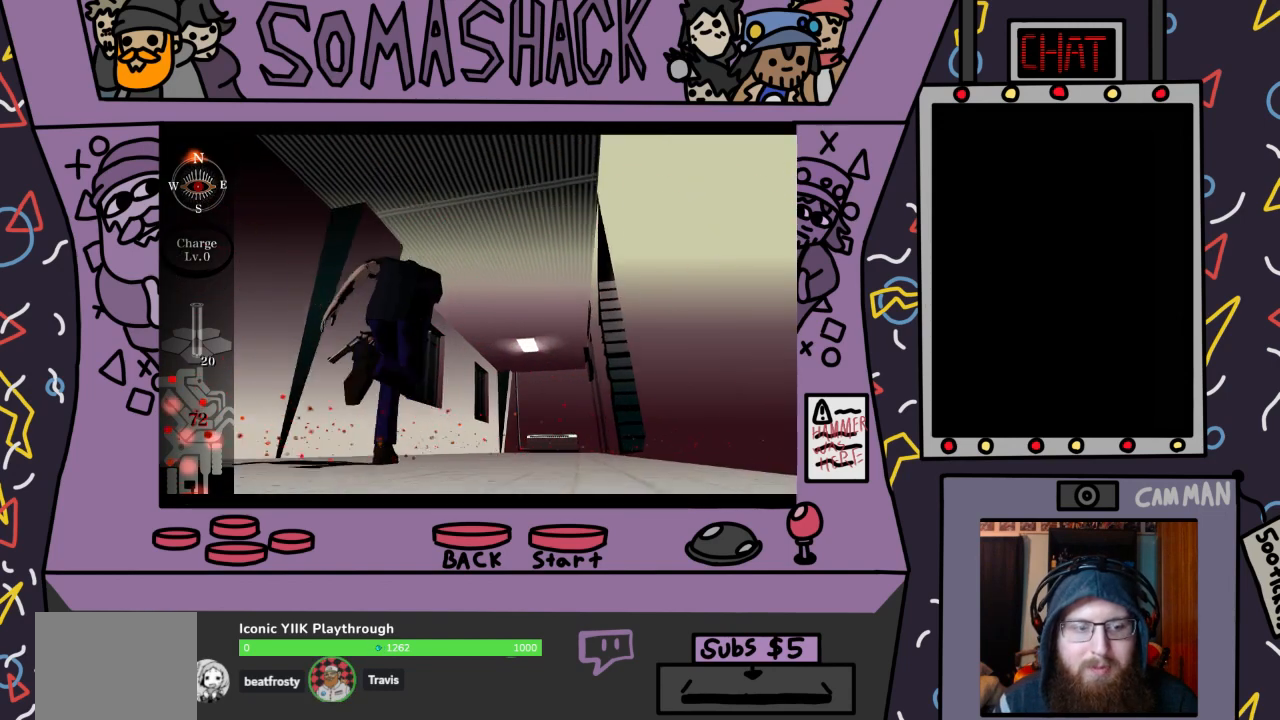
{"buttons": ["CROSS"], "left_stick": "center", "right_stick": "center", "events": []}
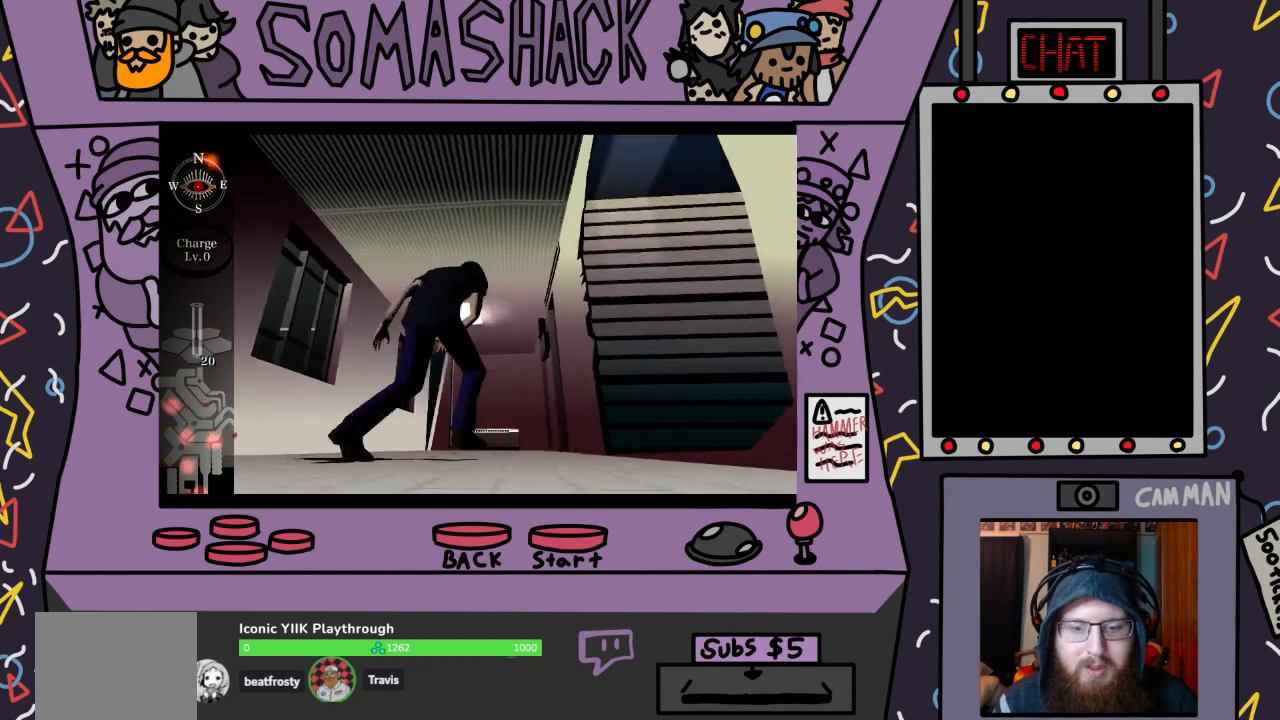
{"buttons": [], "left_stick": "center", "right_stick": "center", "events": [[267, "CROSS", "up"]]}
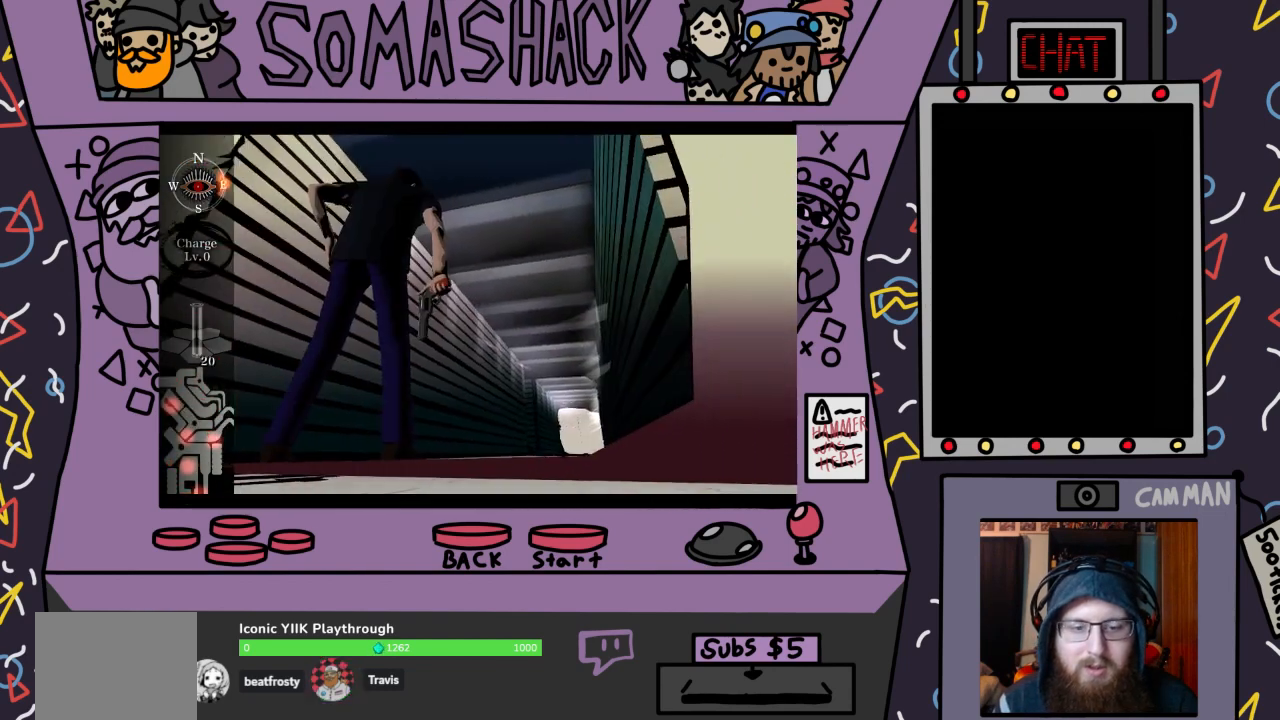
{"buttons": ["CROSS"], "left_stick": "center", "right_stick": "center", "events": [[100, "CROSS", "down"]]}
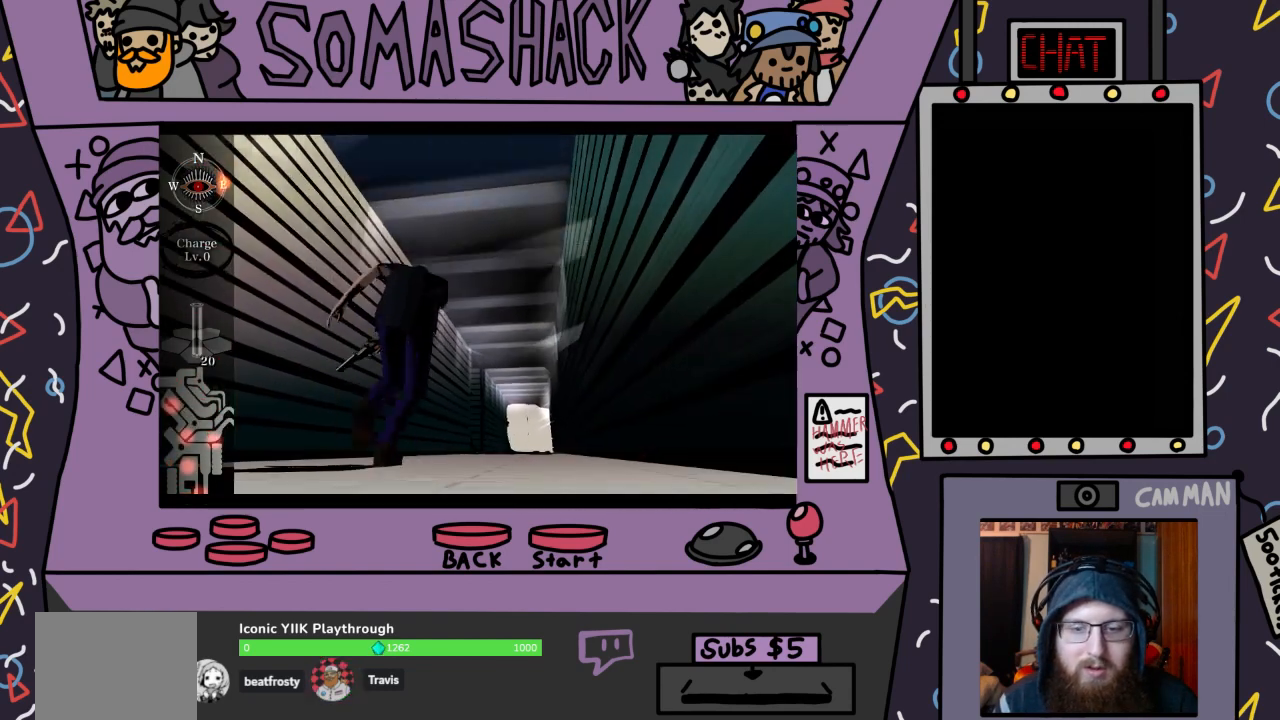
{"buttons": ["CROSS"], "left_stick": "center", "right_stick": "center", "events": []}
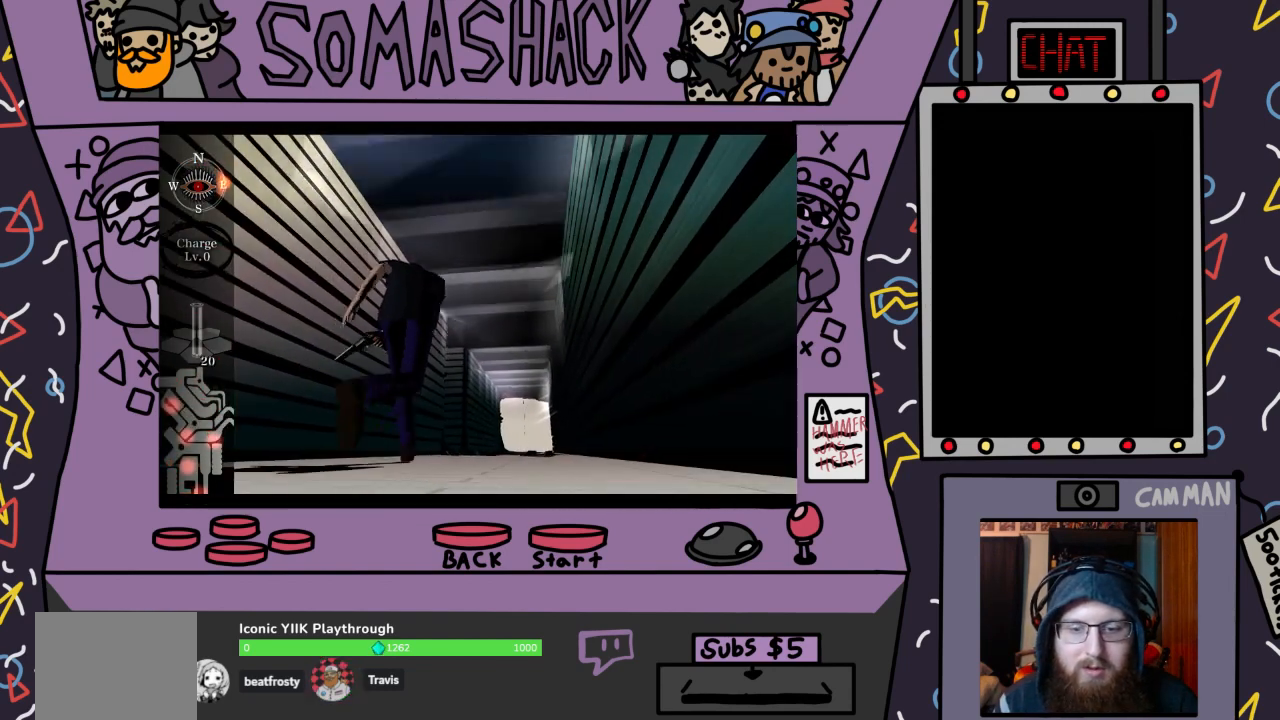
{"buttons": ["CROSS"], "left_stick": "center", "right_stick": "center", "events": []}
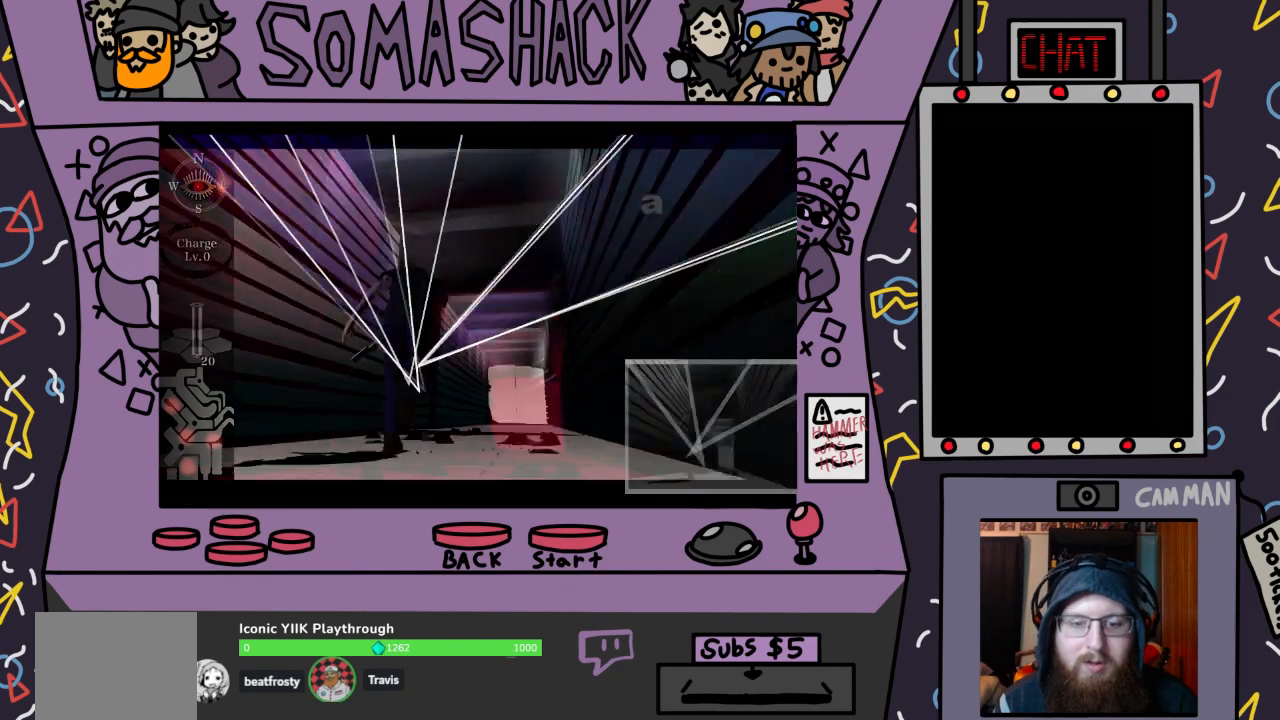
{"buttons": ["R2"], "left_stick": "center", "right_stick": "center", "events": [[433, "CROSS", "up"], [500, "R2", "down"]]}
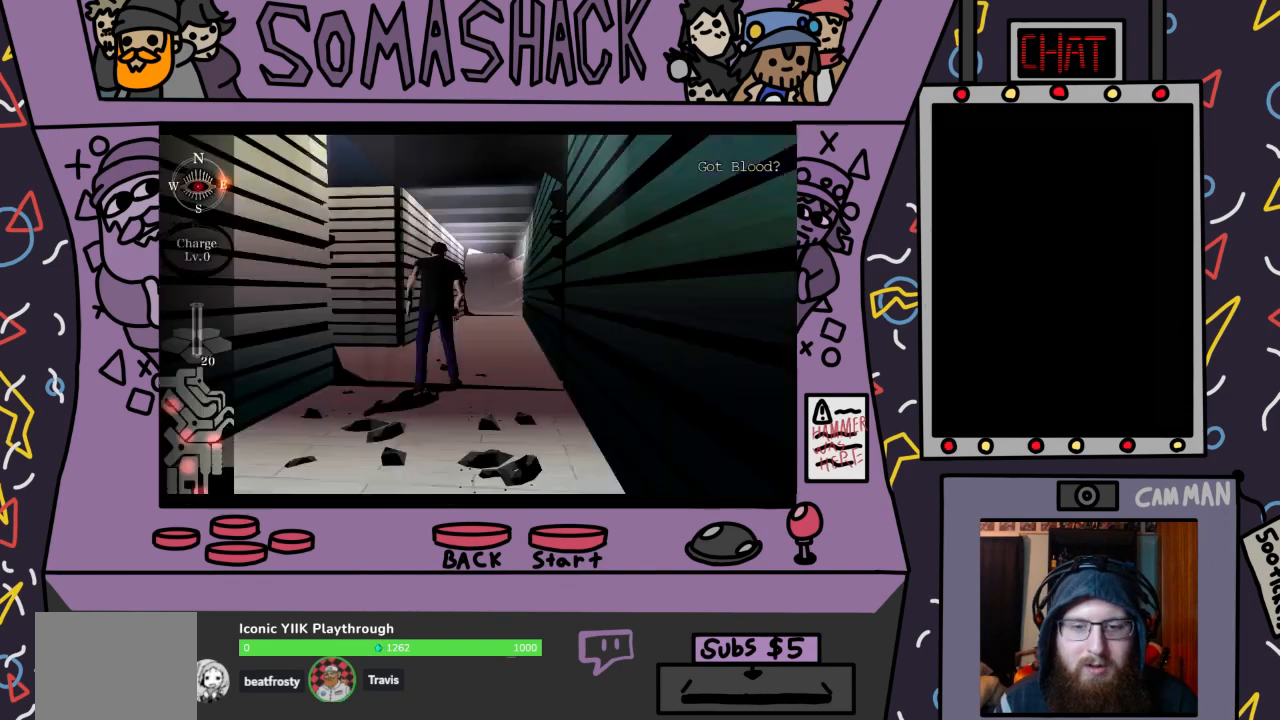
{"buttons": ["R2"], "left_stick": "left", "right_stick": "center", "events": [[367, "left_stick", "left"]]}
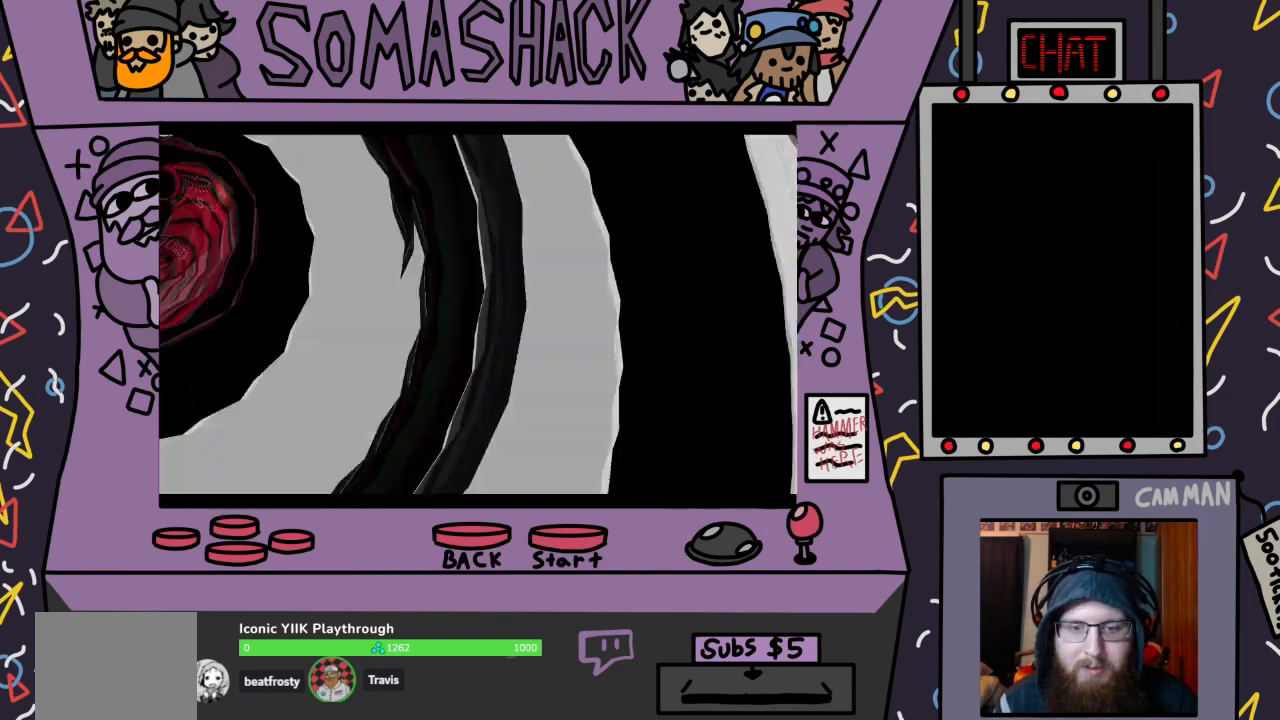
{"buttons": [], "left_stick": "center", "right_stick": "center", "events": [[133, "left_stick", "center"], [233, "R2", "up"]]}
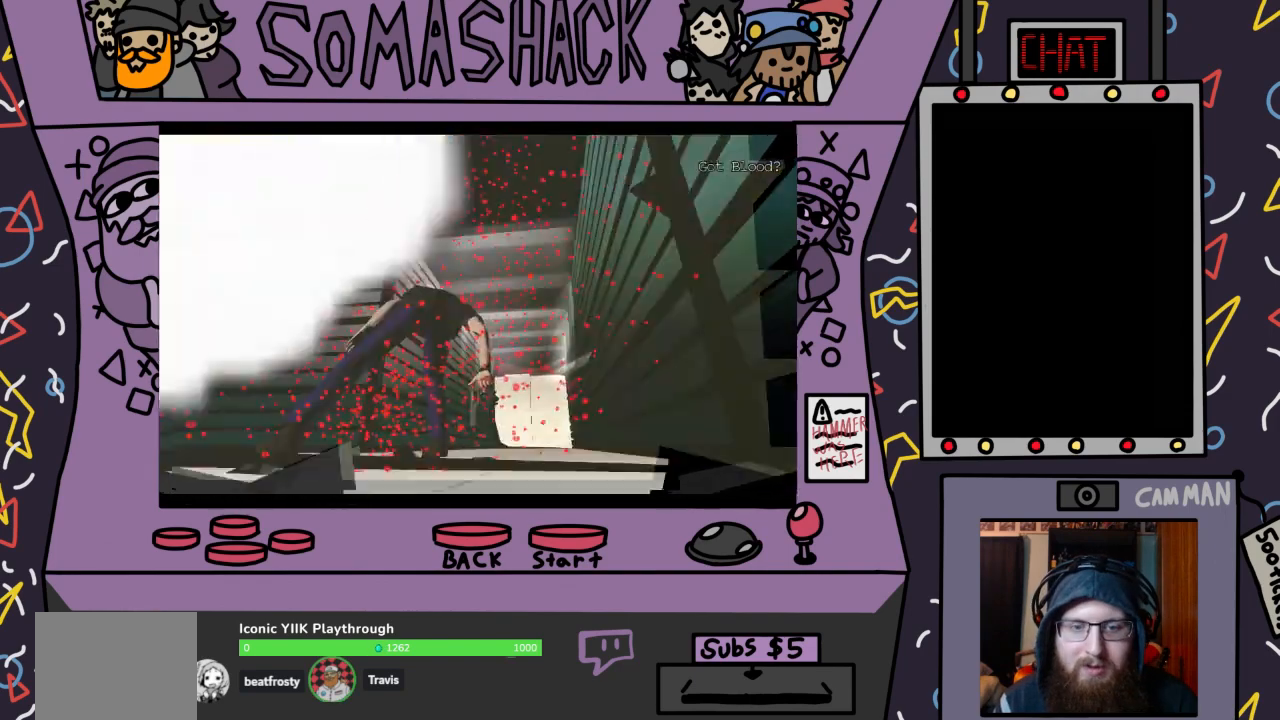
{"buttons": [], "left_stick": "center", "right_stick": "center", "events": []}
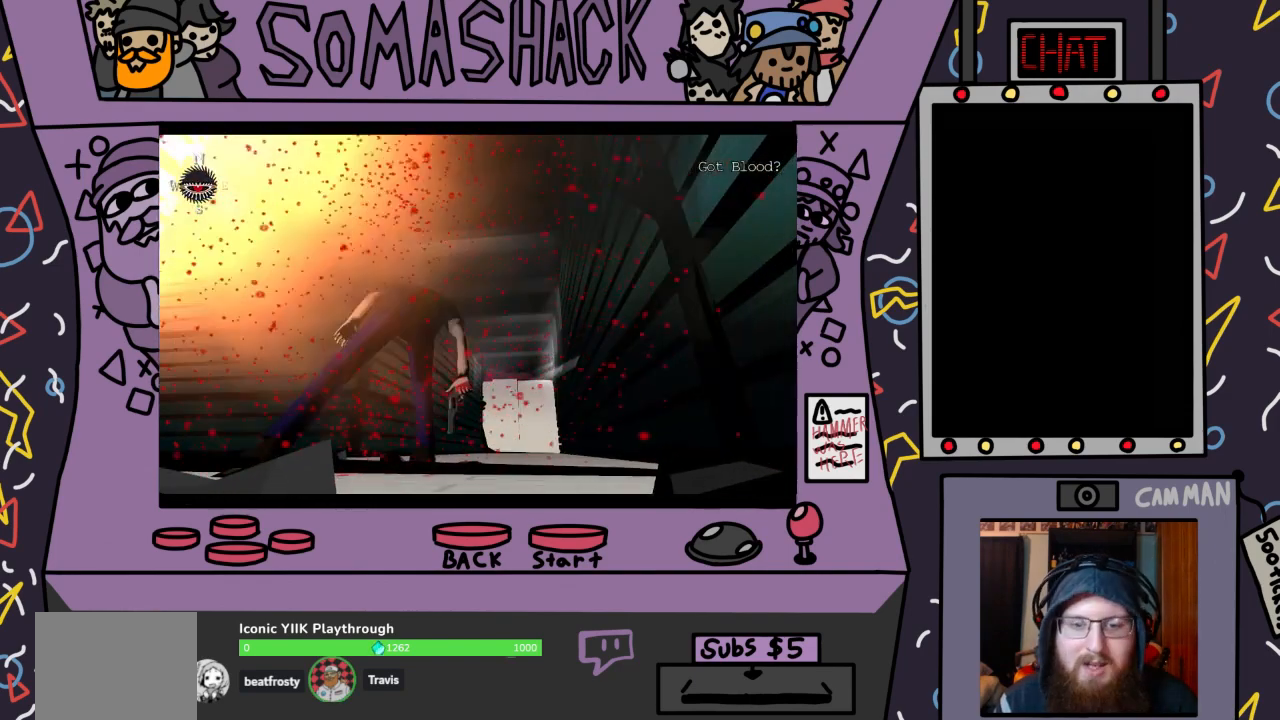
{"buttons": [], "left_stick": "center", "right_stick": "center", "events": []}
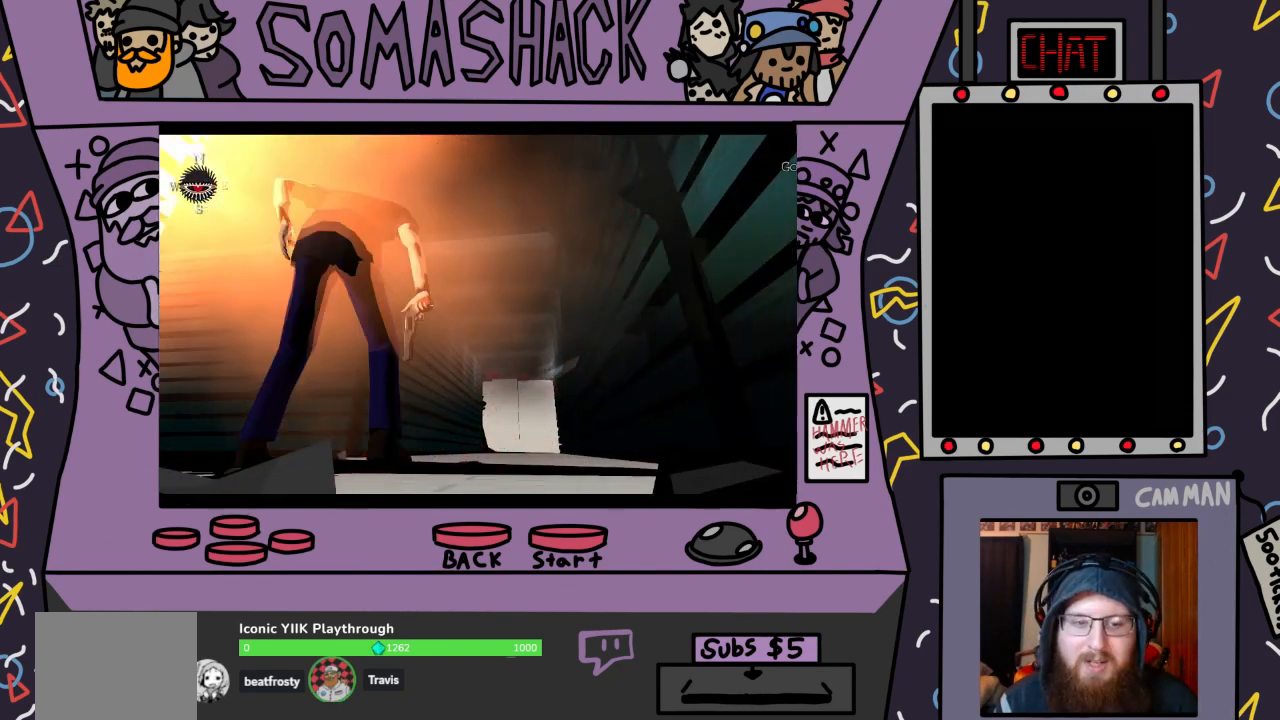
{"buttons": ["CROSS"], "left_stick": "center", "right_stick": "center", "events": [[33, "CROSS", "down"]]}
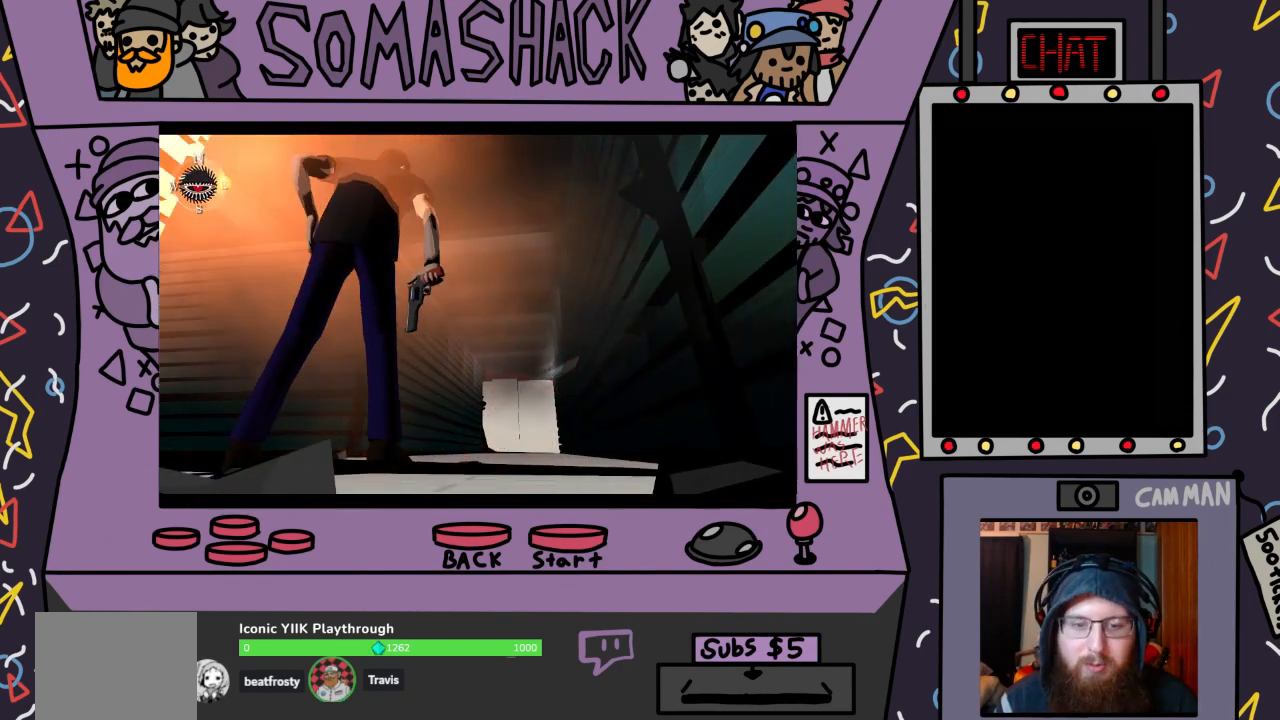
{"buttons": [], "left_stick": "center", "right_stick": "center", "events": [[367, "CROSS", "up"]]}
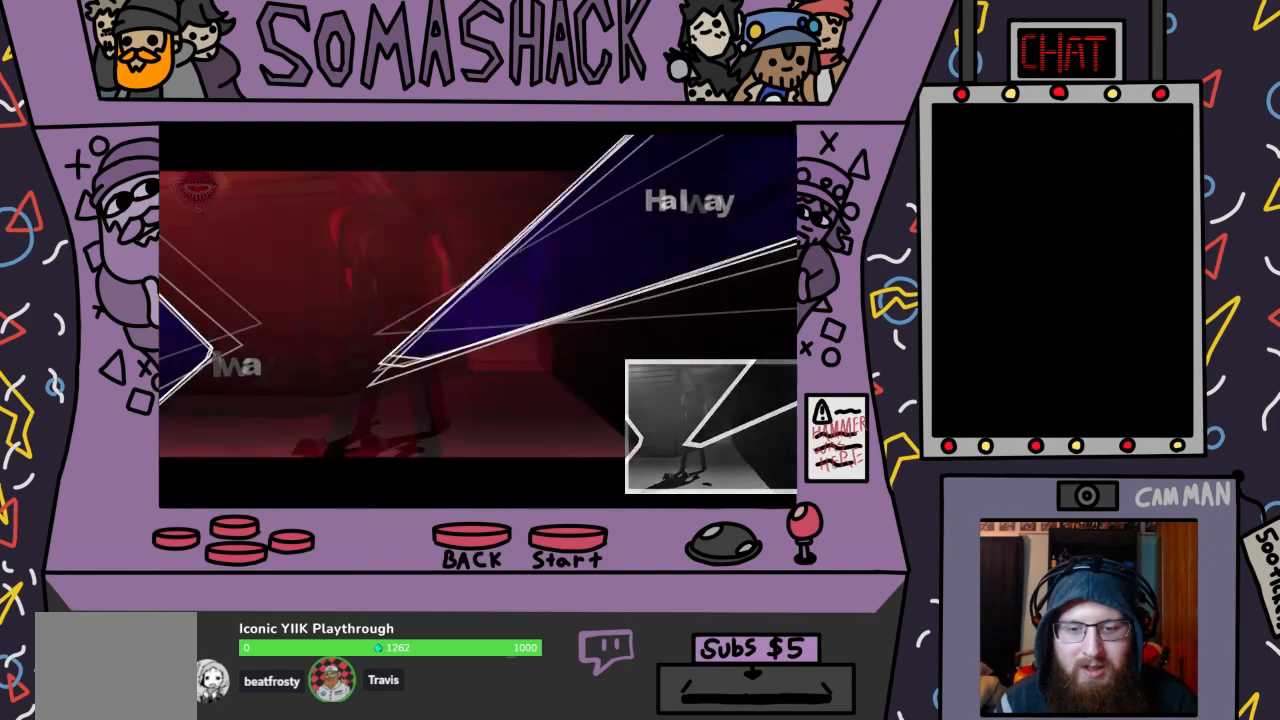
{"buttons": [], "left_stick": "center", "right_stick": "center", "events": [[367, "SQUARE", "down"], [433, "SQUARE", "up"]]}
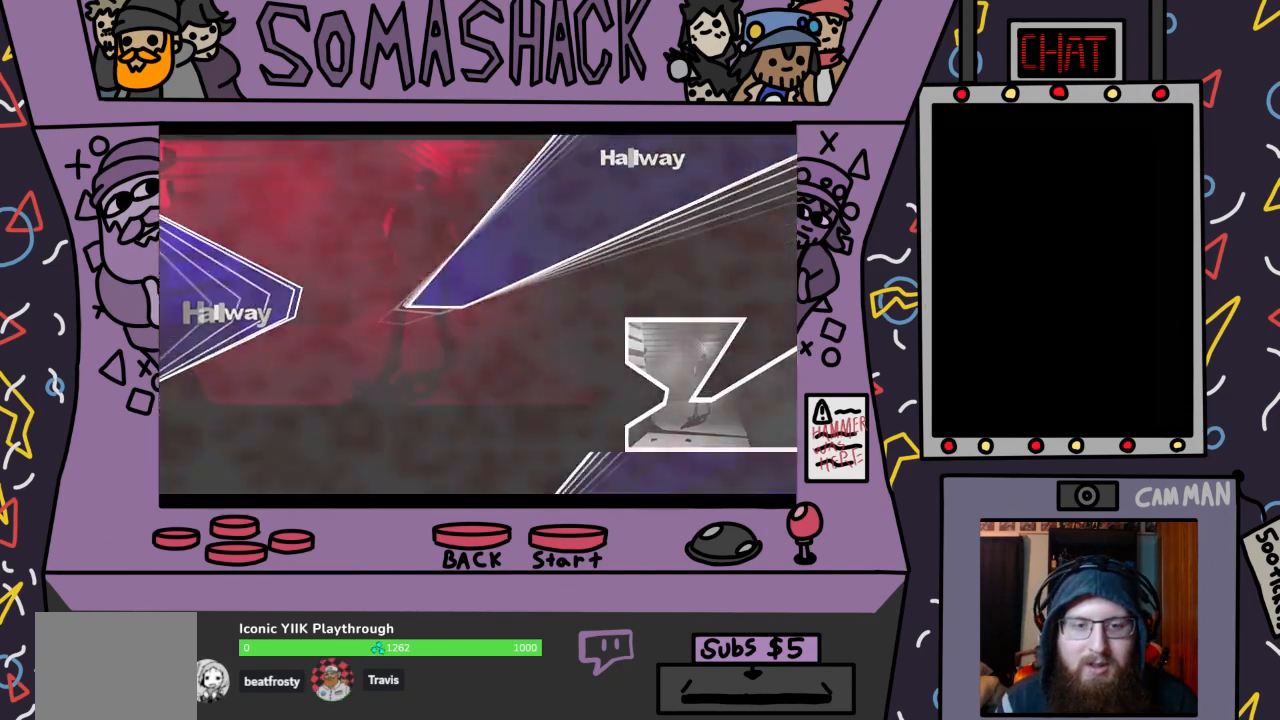
{"buttons": [], "left_stick": "center", "right_stick": "center", "events": []}
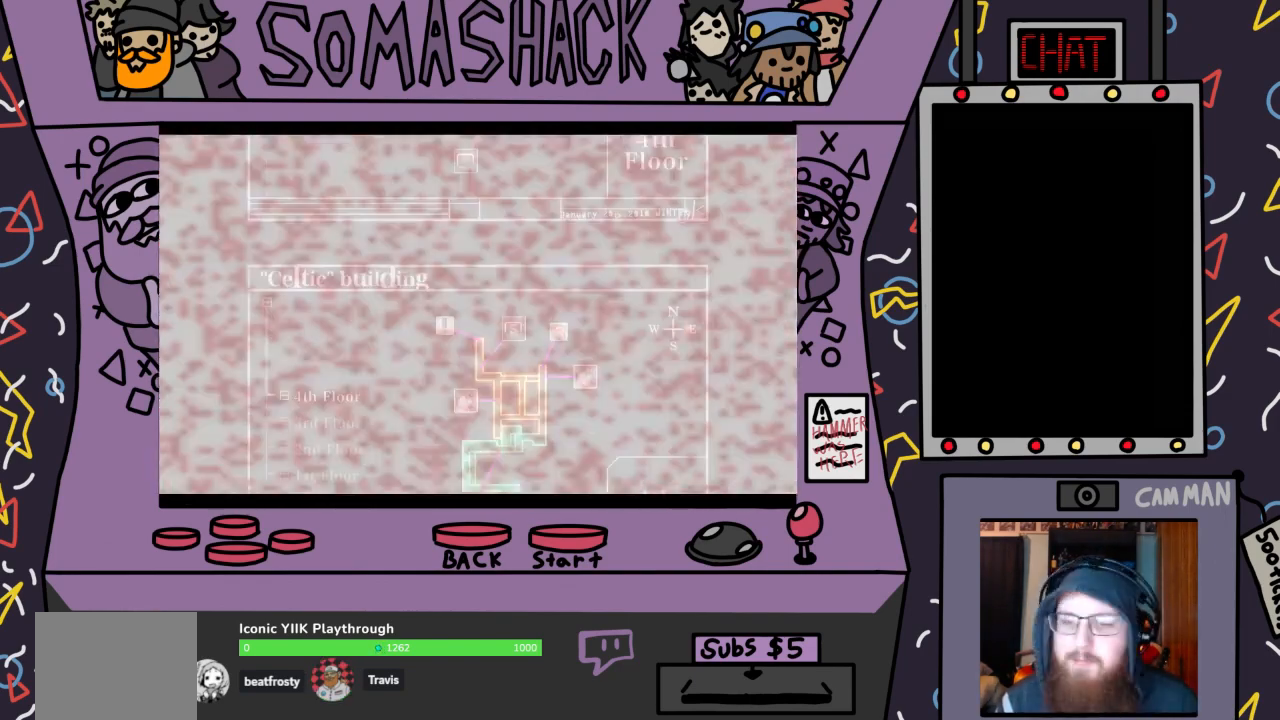
{"buttons": [], "left_stick": "center", "right_stick": "center", "events": []}
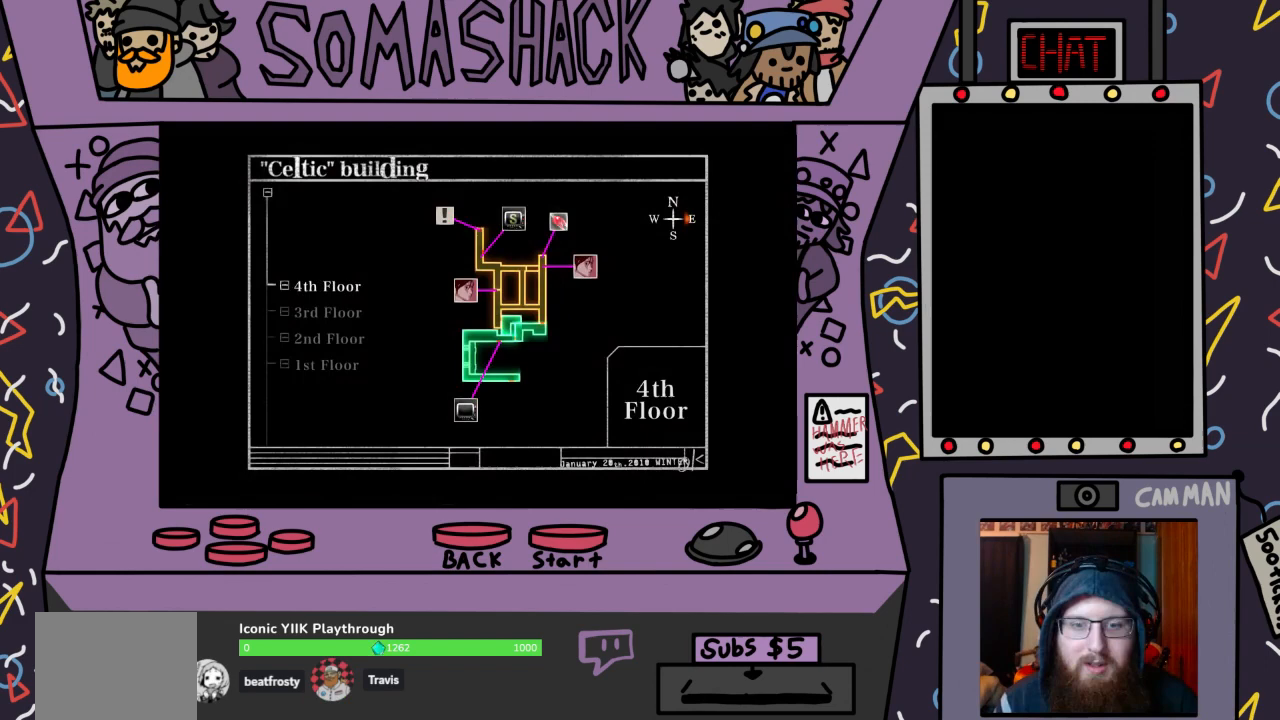
{"buttons": [], "left_stick": "center", "right_stick": "center", "events": []}
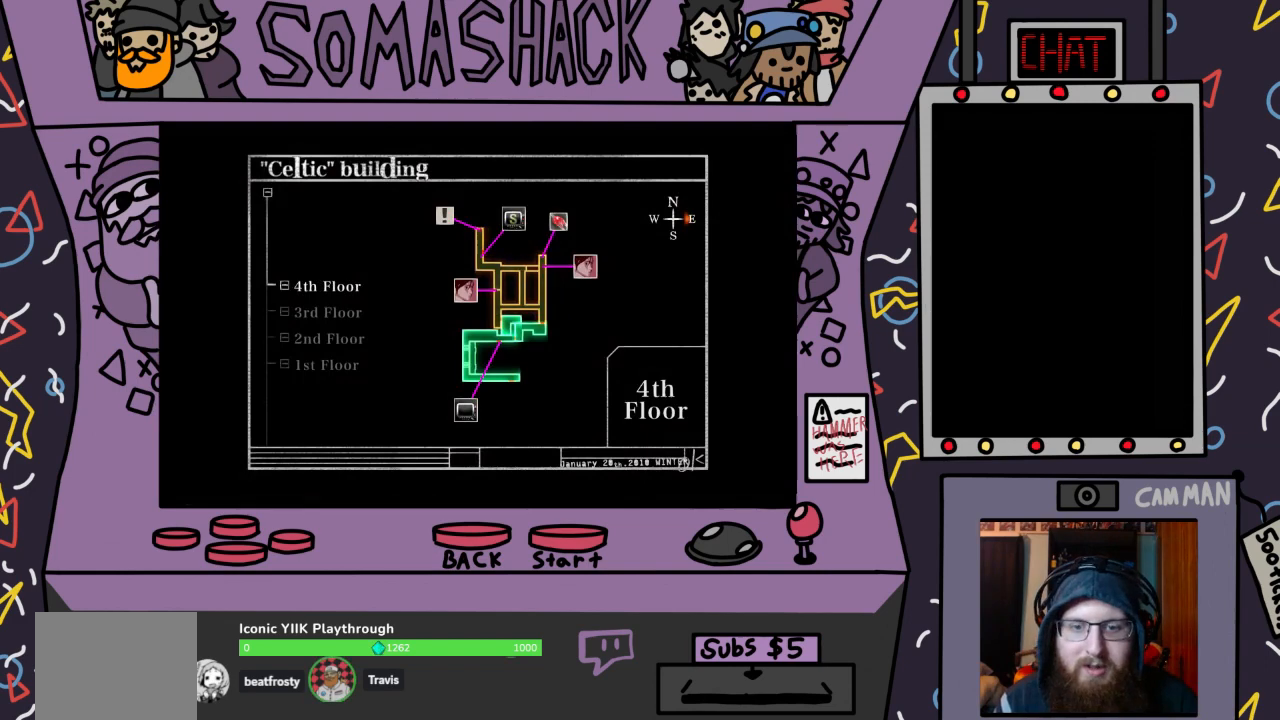
{"buttons": [], "left_stick": "center", "right_stick": "center", "events": []}
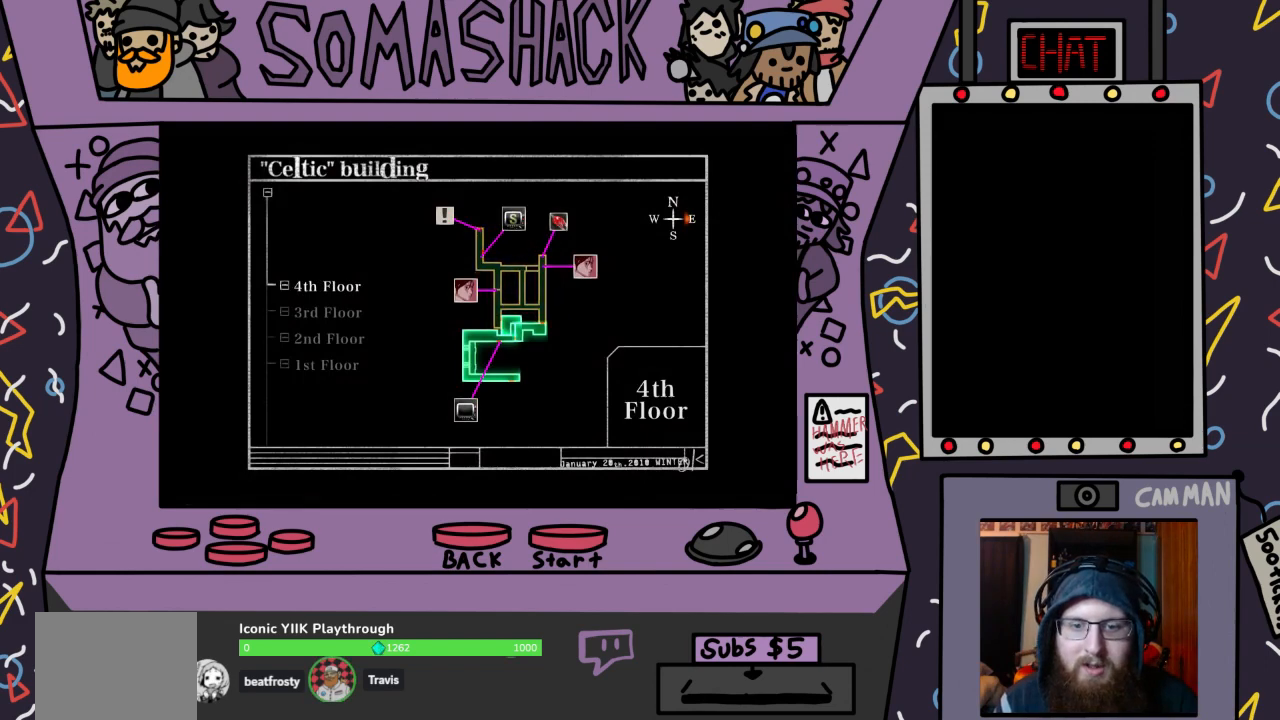
{"buttons": [], "left_stick": "center", "right_stick": "center", "events": []}
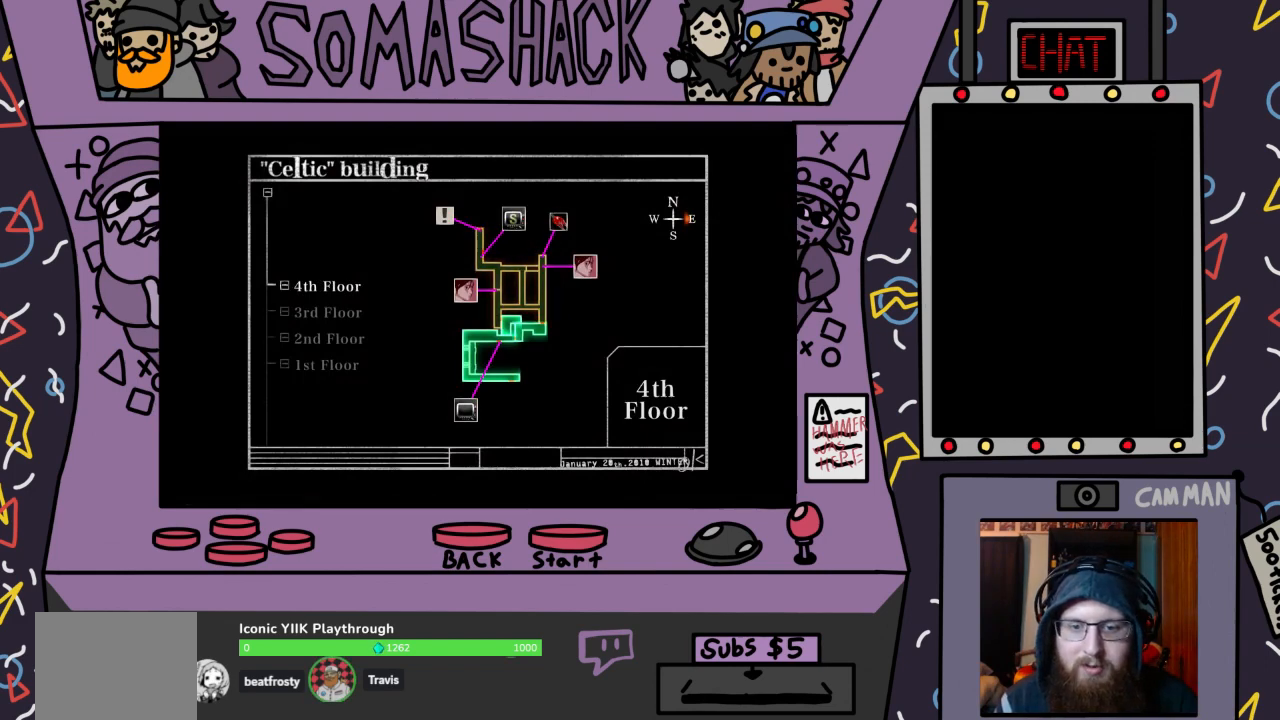
{"buttons": [], "left_stick": "center", "right_stick": "center", "events": []}
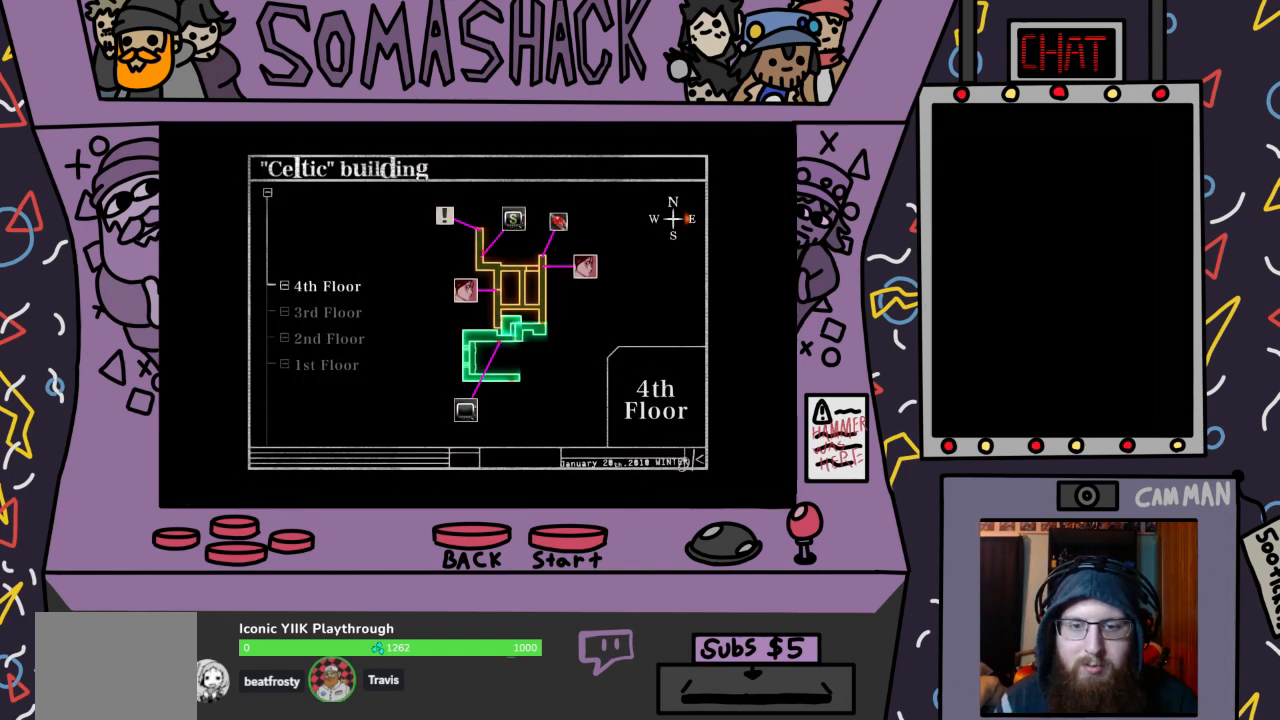
{"buttons": [], "left_stick": "center", "right_stick": "center", "events": []}
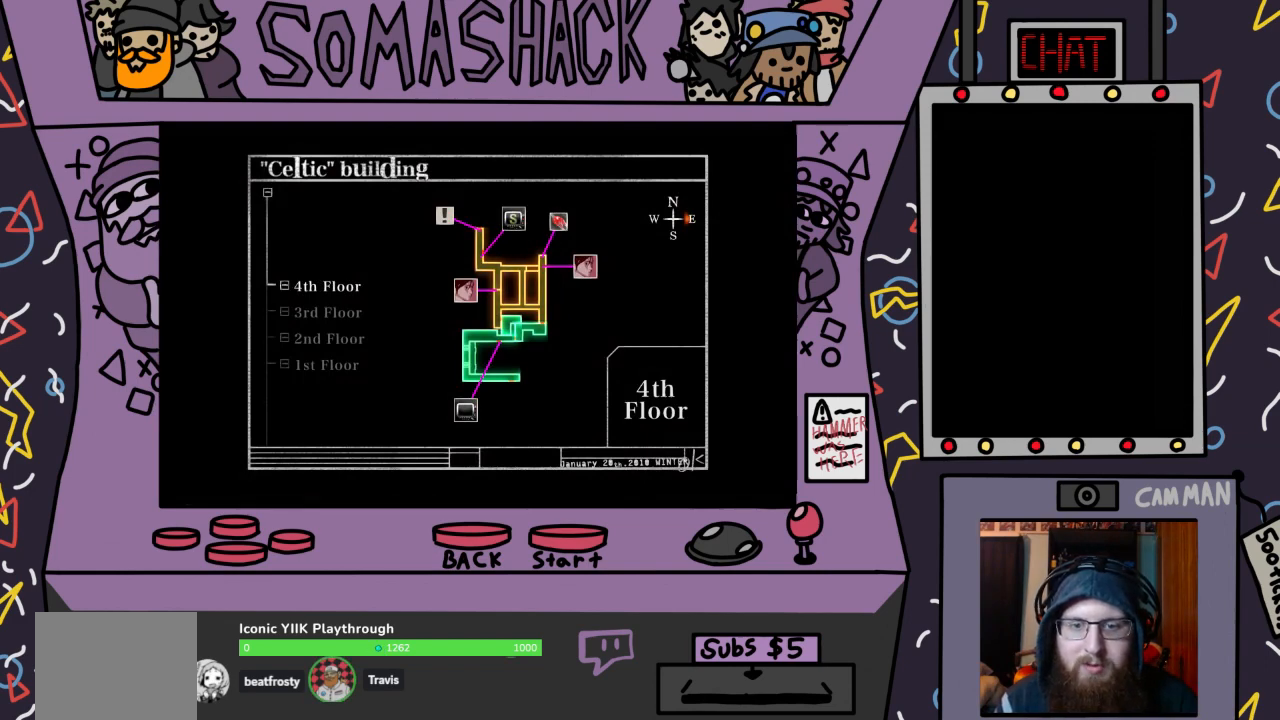
{"buttons": [], "left_stick": "center", "right_stick": "center", "events": []}